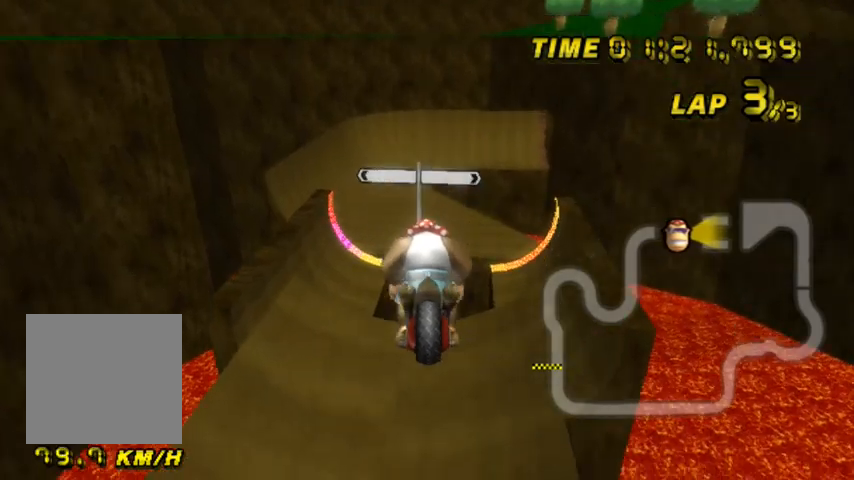
Gameplay with a controller (Nintendo layout); each line is a JSON object with the inputs held at the frame after it. "events" lists button and stick changes between this image and that frame as [ms after this image, input, new state], when the widget could be followed in between. Not read: B L1 L3 R3.
{"buttons": ["A"], "left_stick": "up-left", "events": [[501, "left_stick", "up-left"]]}
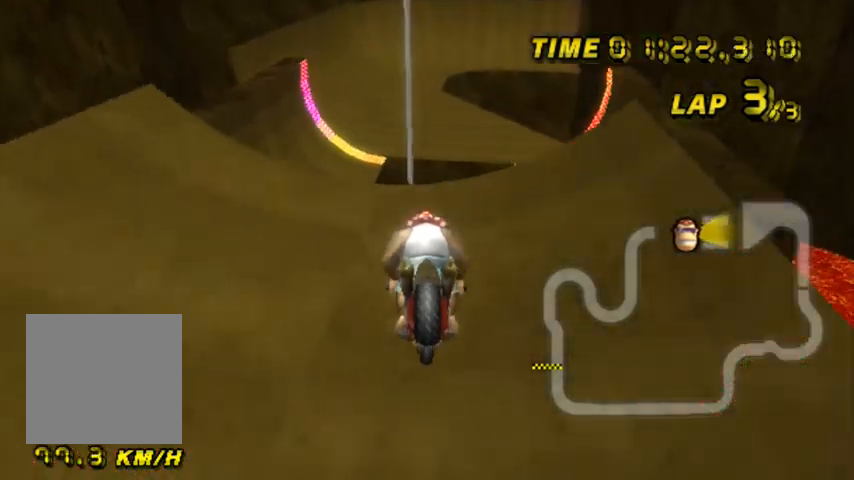
{"buttons": ["A"], "left_stick": "center", "events": [[167, "left_stick", "left"], [200, "R1", "down"], [367, "left_stick", "center"], [434, "R1", "up"]]}
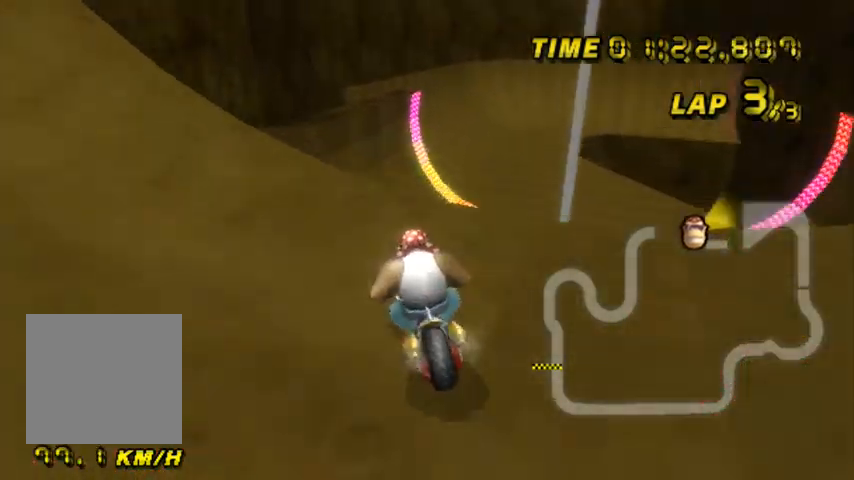
{"buttons": ["A"], "left_stick": "center", "events": [[34, "left_stick", "right"], [367, "left_stick", "center"]]}
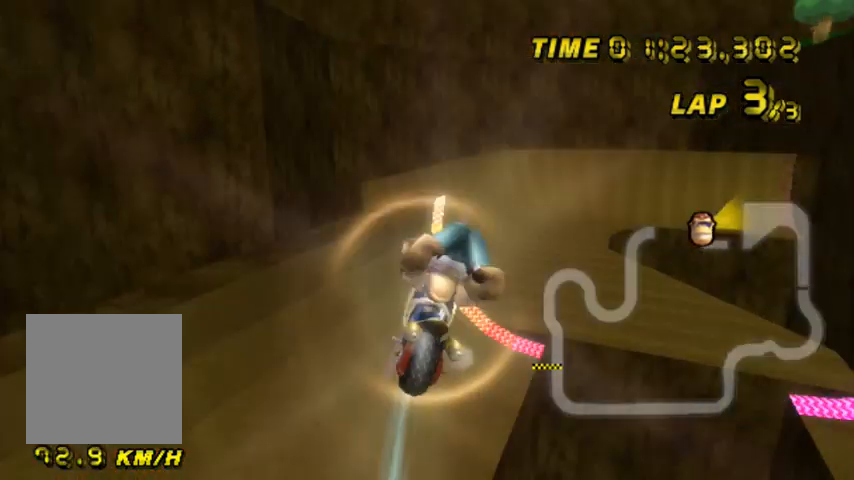
{"buttons": ["A"], "left_stick": "down", "events": [[167, "left_stick", "down"]]}
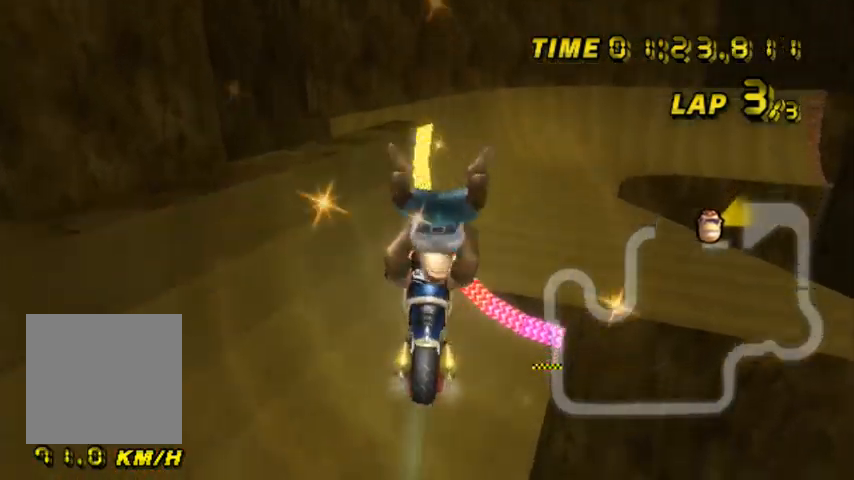
{"buttons": ["A"], "left_stick": "down", "events": []}